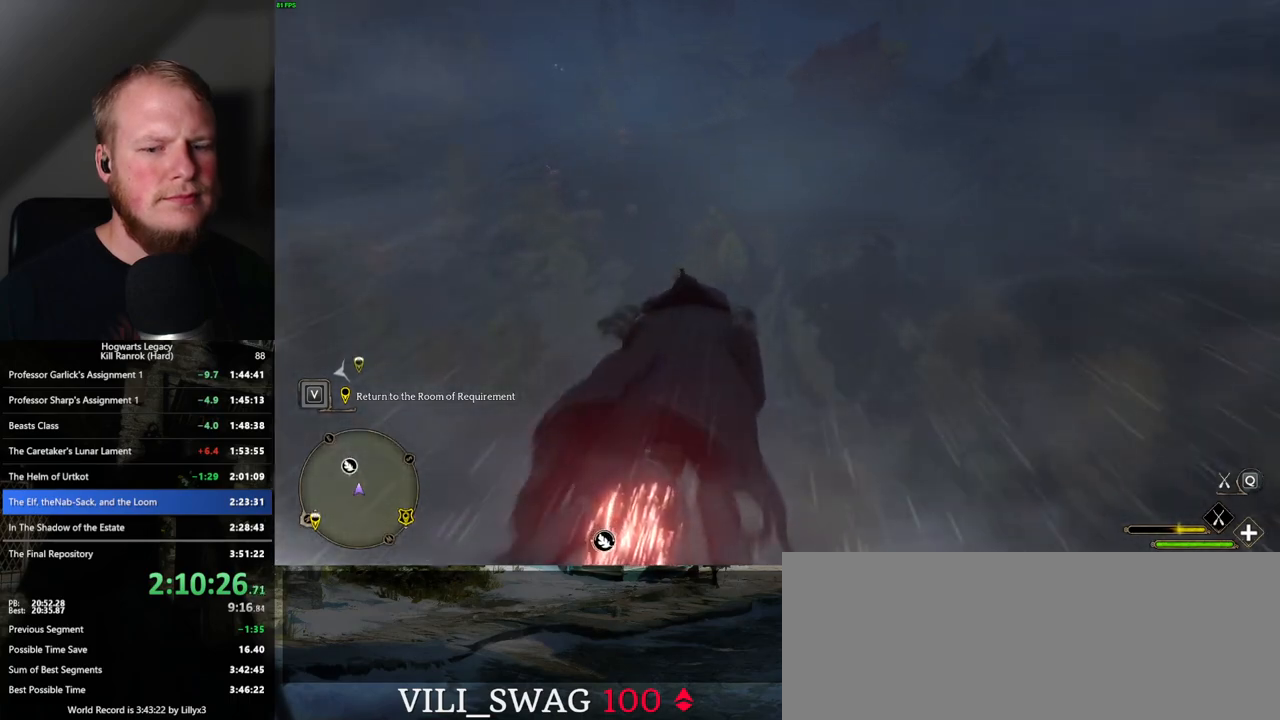
Gameplay with keyboard and mouse; each line is a JSON object with the keys and mouse buttons held at the frame after it. "events" lists presses ("down") and releases ("up") of ".", "/", "0", "1", "2", "3", "4", "5", "6", "7", "8", "9", "a", "alt_l", "alt_r", "b", "backslash", "backspace", "c", "caps_lock", "comma", "ctrl_l", "ctrl_r", "d", "e", "equals", "escape", "f", "f1", "f10", "f11", "f12", "f2", "f3", "f4", "f5", "f6", "f7", "f8", "f9", "g", "h", "i", "j", "k", "l", "lbracket", "m", "minus", "n", "o", "p", "q", "quote", "r", "rbracket", "return", "s", "semicolon", "shift_l", "shift_r", "space", "super", "t", "tab", "tilde", "u", "v", "w", "x", "y", "z", "mouse_left", "mouse_wheel", "mouse_right", "mouse_mb4" and "mouse_mb5" between this image and that frame as [ms after this image, input, new state], when the widget could be followed in between. "mouse_left", "mouse_wheel", "mouse_right", "mouse_mb4", "mouse_mb5" = the "left", "wheel", "right", "mb4", "mb5" buttons of the "mouse" list. No other keys are recorded. "wheel" means that the mouse wheel is clicked or scrolled. Mouse movement is not recorded.
{"keys": ["ctrl_l", "w"], "mouse": ["left"], "events": []}
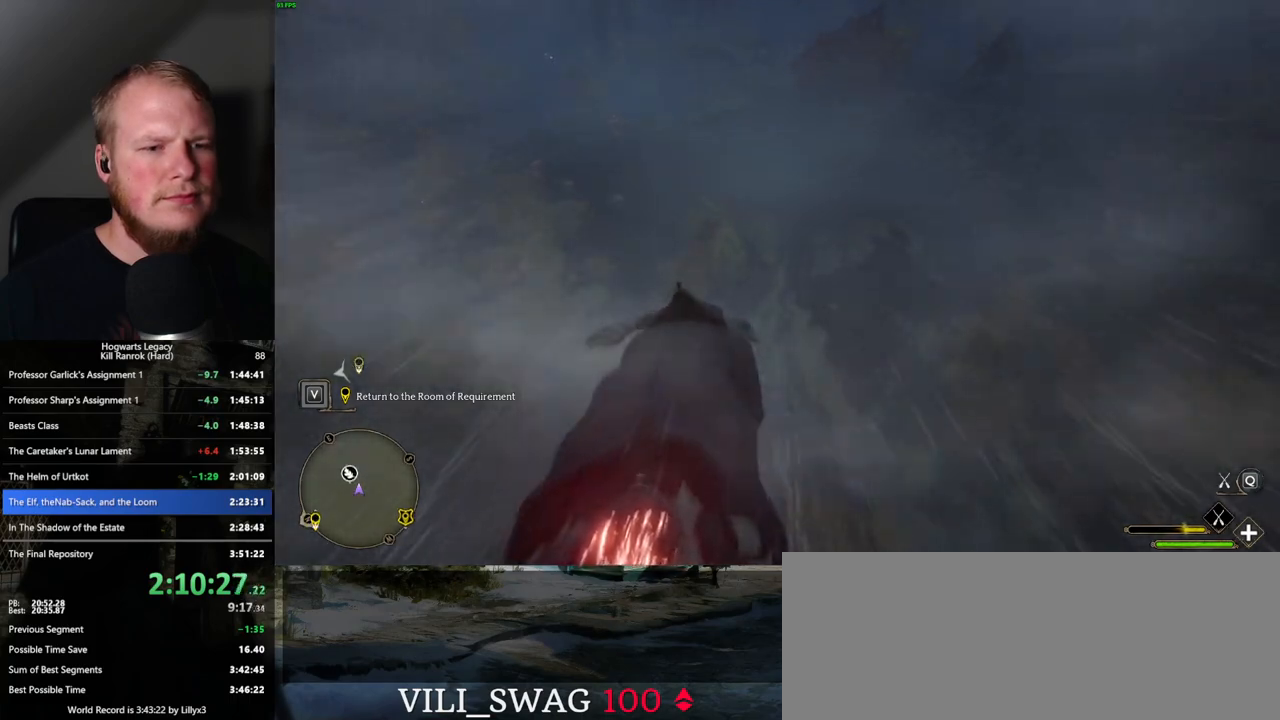
{"keys": ["ctrl_l", "d", "w"], "mouse": ["left"], "events": [[417, "d", "down"]]}
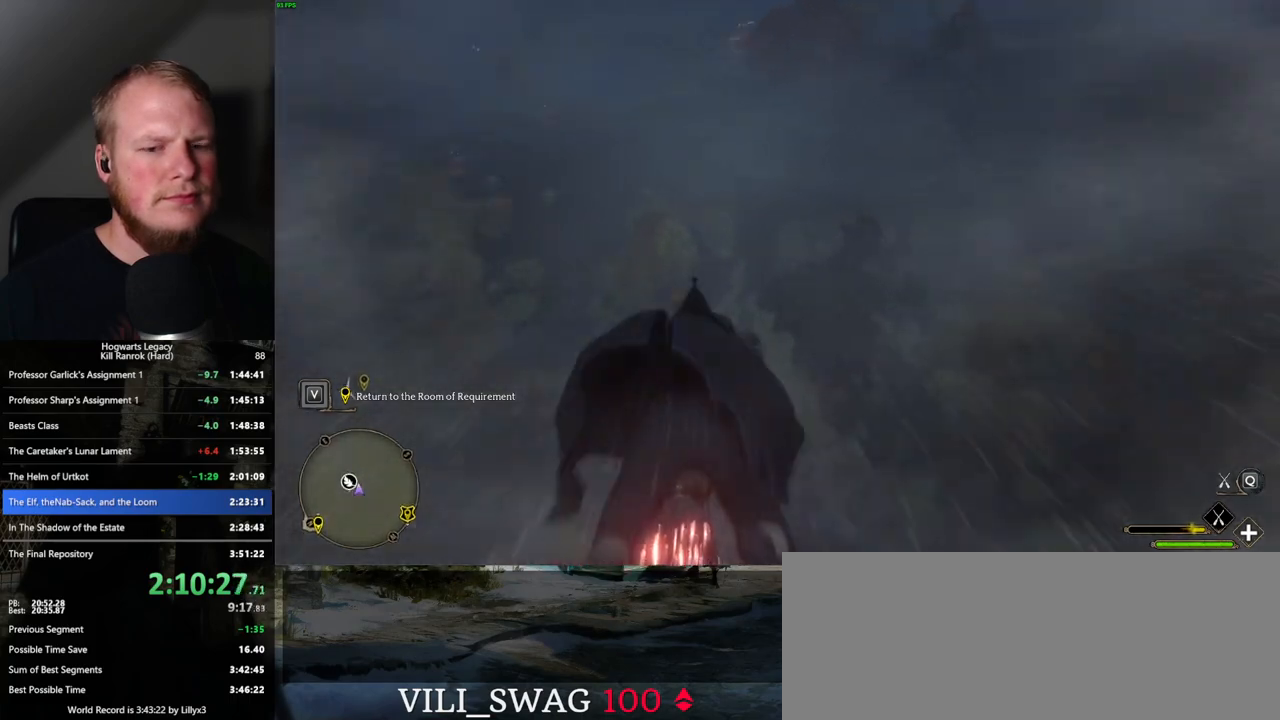
{"keys": ["ctrl_l", "w"], "mouse": ["left"], "events": [[67, "d", "up"]]}
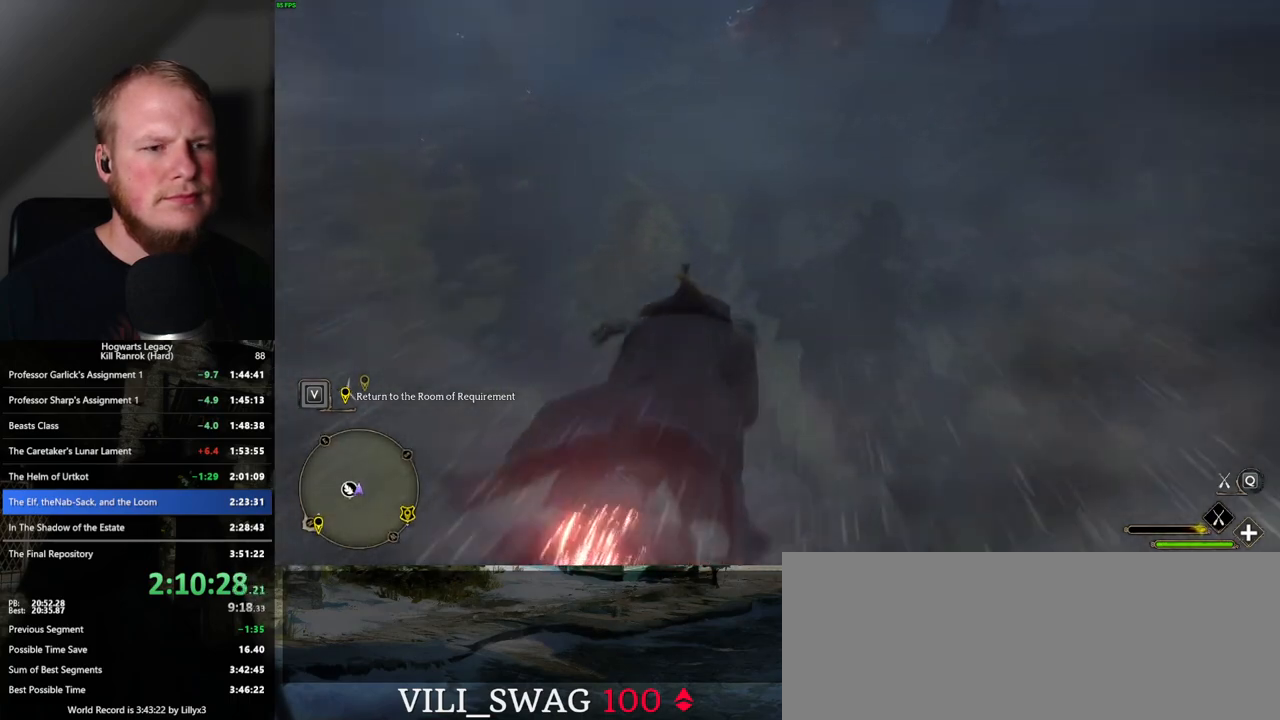
{"keys": ["ctrl_l", "w"], "mouse": ["left"], "events": []}
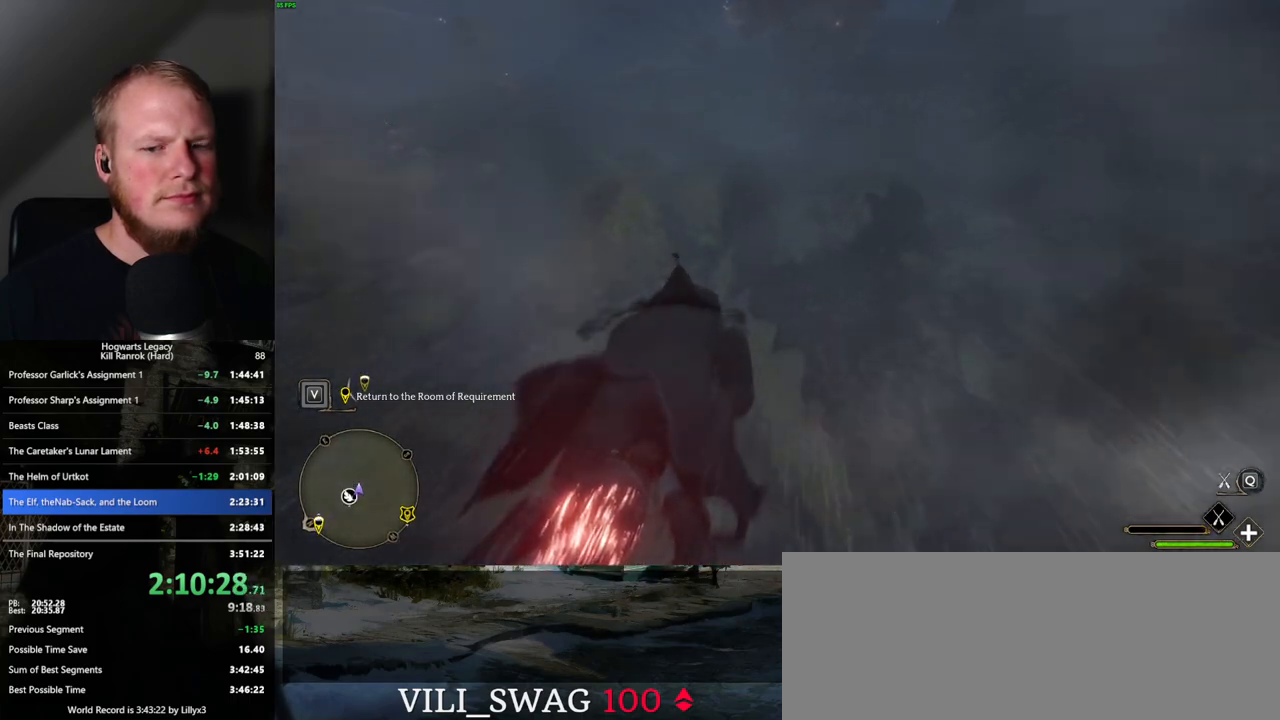
{"keys": ["ctrl_l", "w"], "mouse": ["left"], "events": [[367, "mouse_left", "up"], [417, "mouse_left", "down"]]}
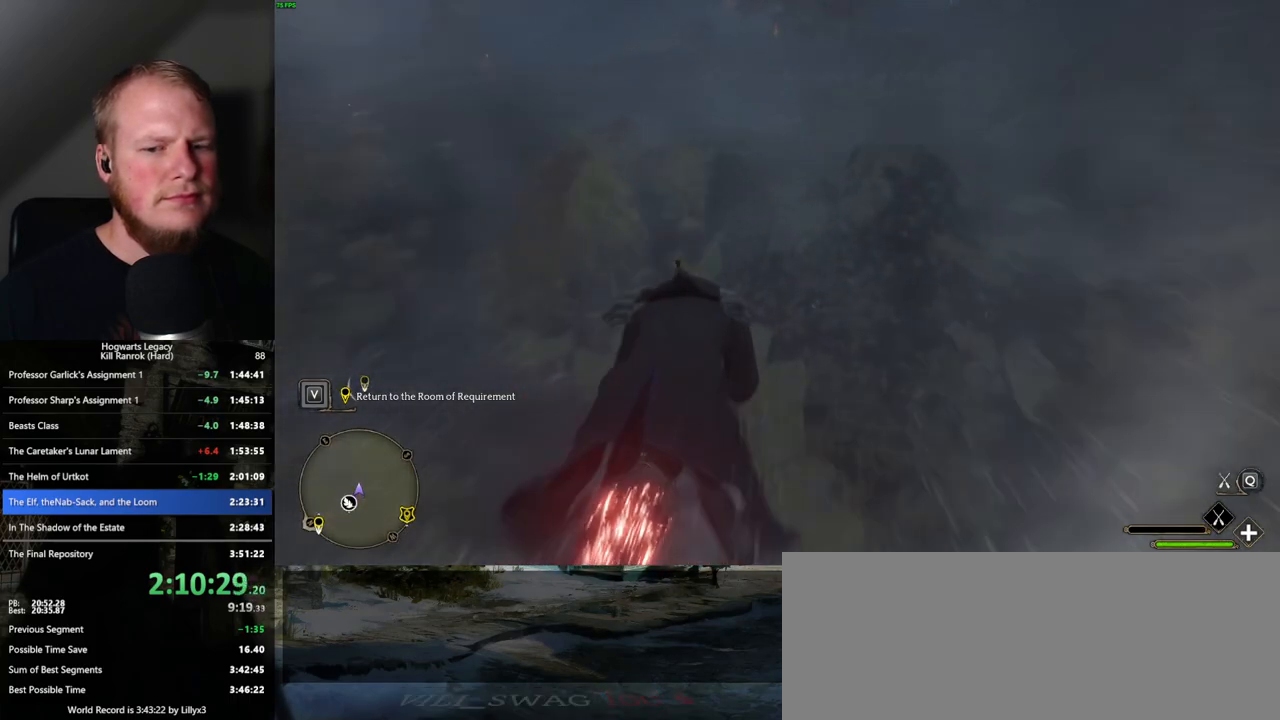
{"keys": ["ctrl_l", "w"], "mouse": ["left"], "events": []}
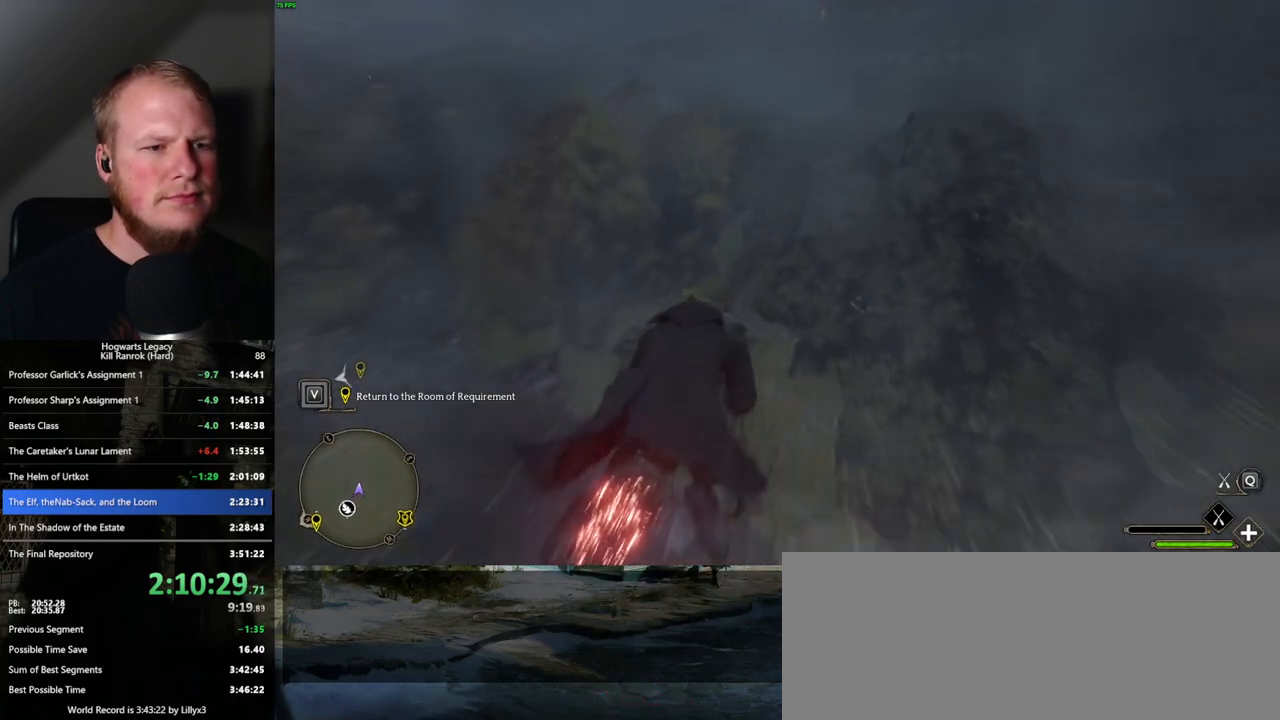
{"keys": ["ctrl_l", "w"], "mouse": ["left"], "events": [[233, "mouse_left", "up"], [300, "mouse_left", "down"]]}
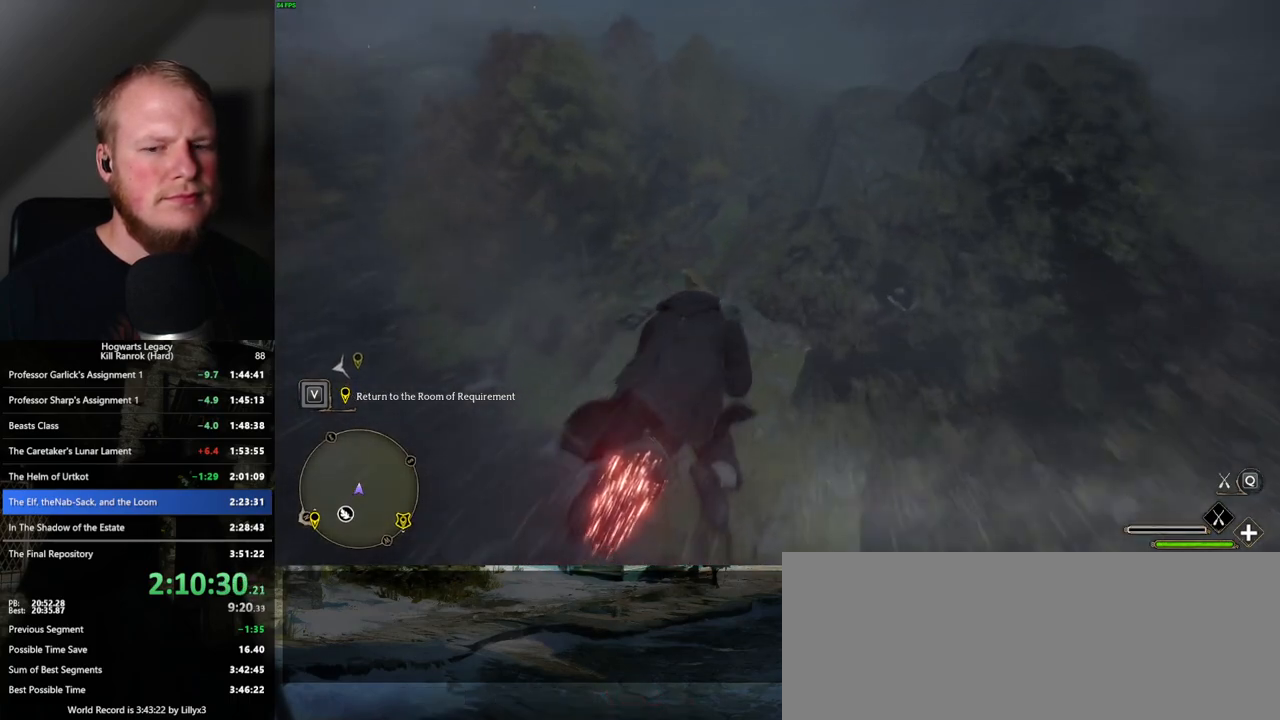
{"keys": ["w"], "mouse": ["left"], "events": [[200, "ctrl_l", "up"]]}
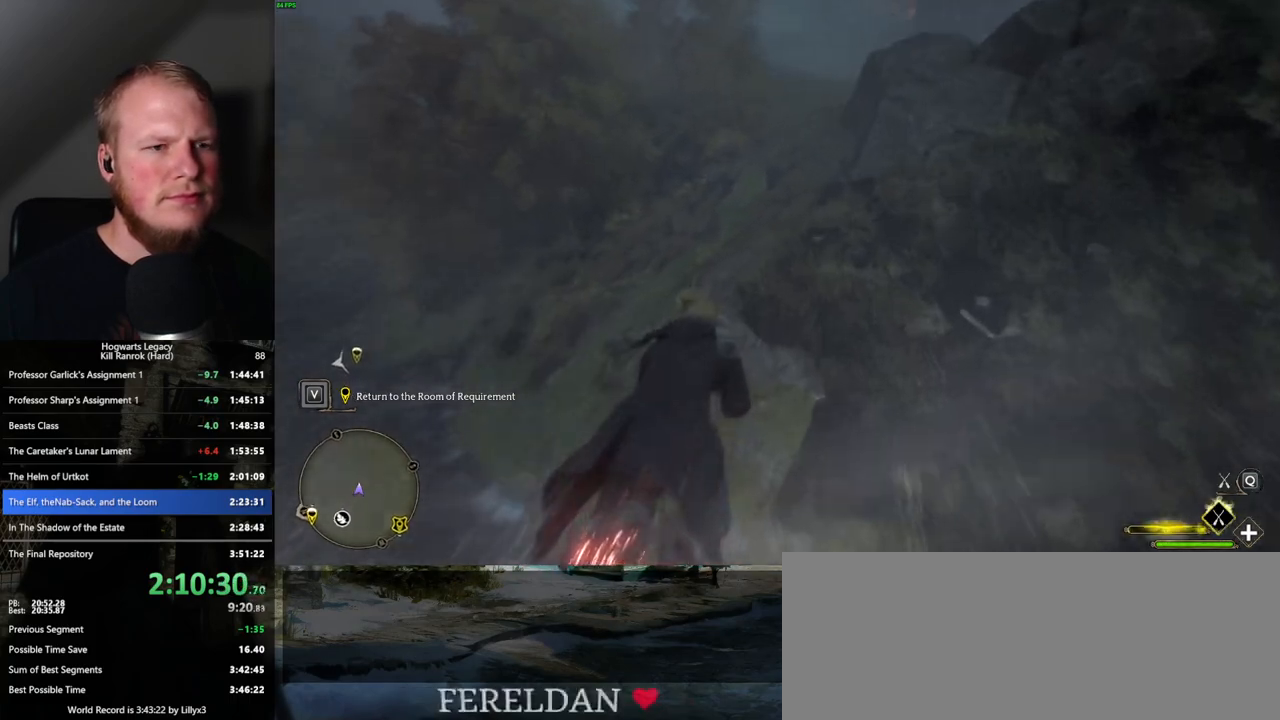
{"keys": ["w"], "mouse": ["left"], "events": [[283, "space", "down"], [350, "space", "up"]]}
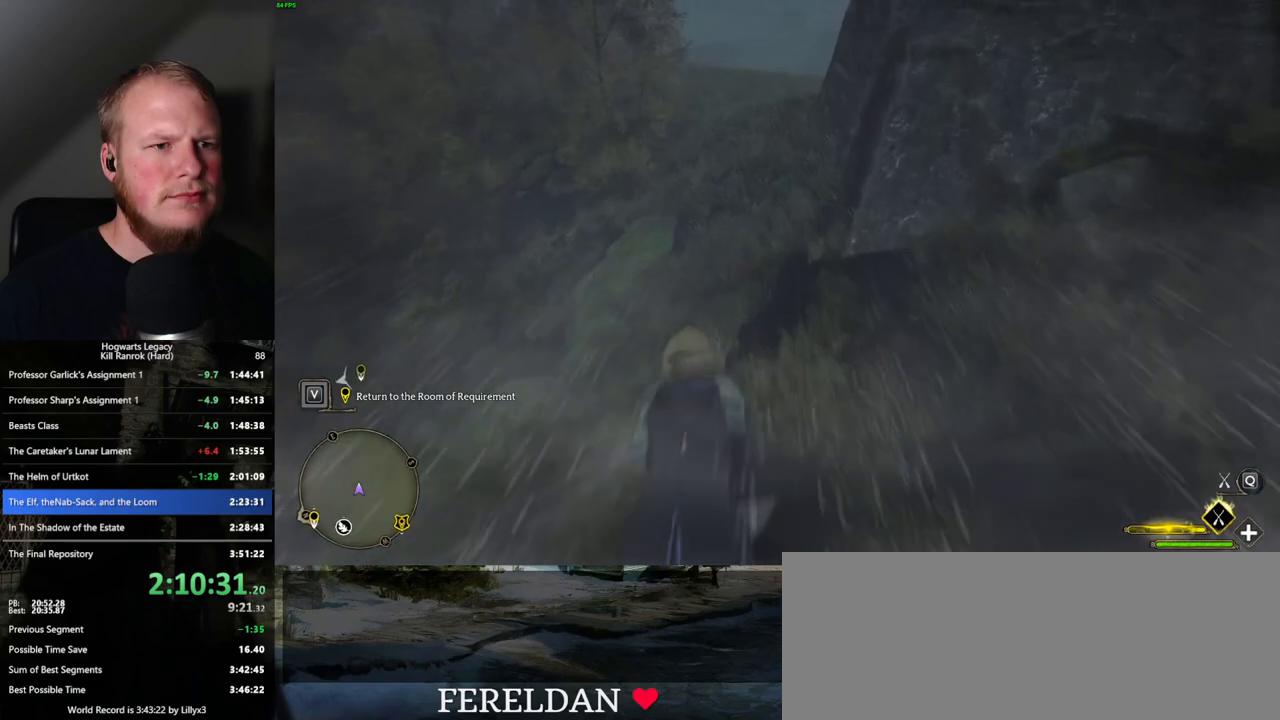
{"keys": ["w"], "mouse": ["left"], "events": []}
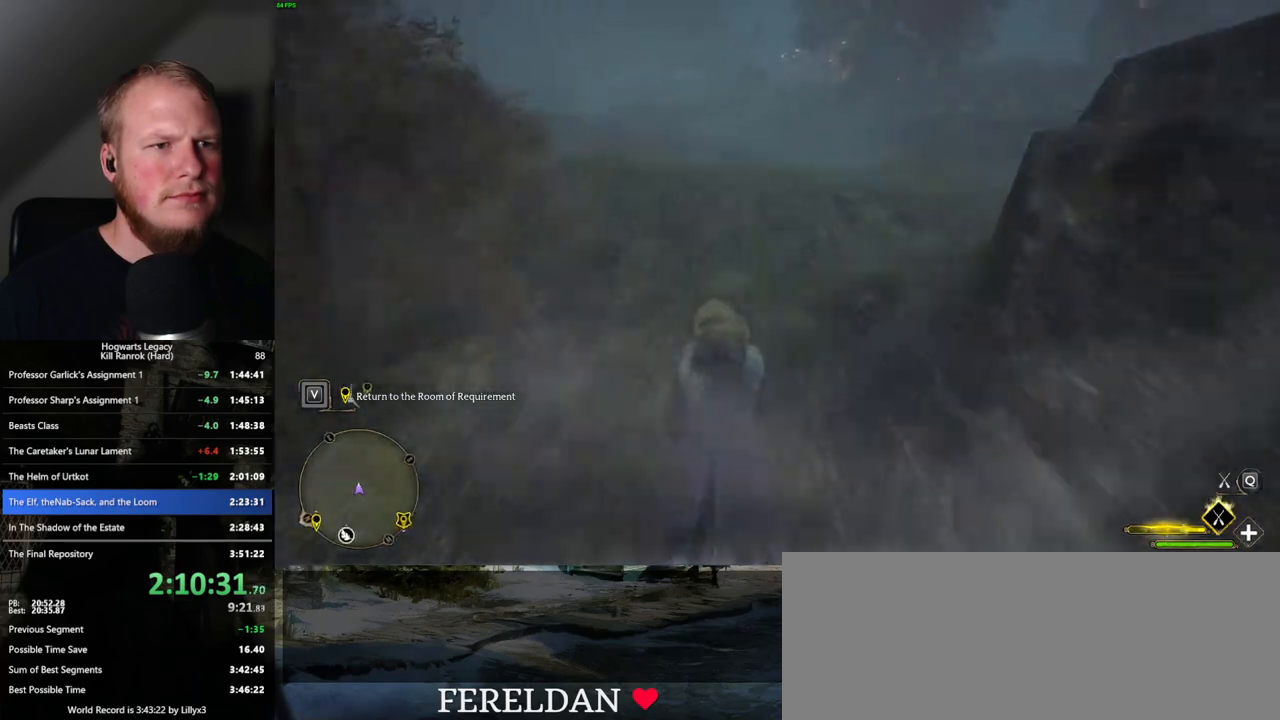
{"keys": ["w"], "mouse": ["left"], "events": []}
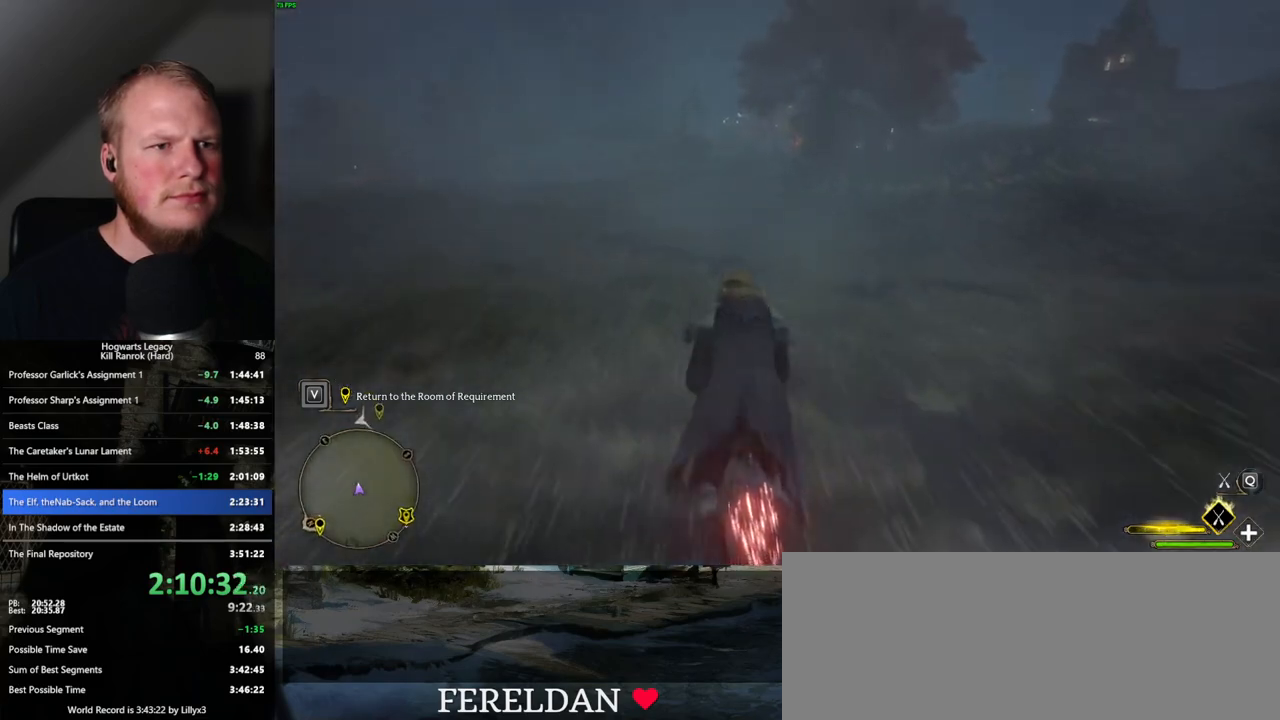
{"keys": ["w"], "mouse": ["left"], "events": [[217, "ctrl_l", "down"], [333, "ctrl_l", "up"]]}
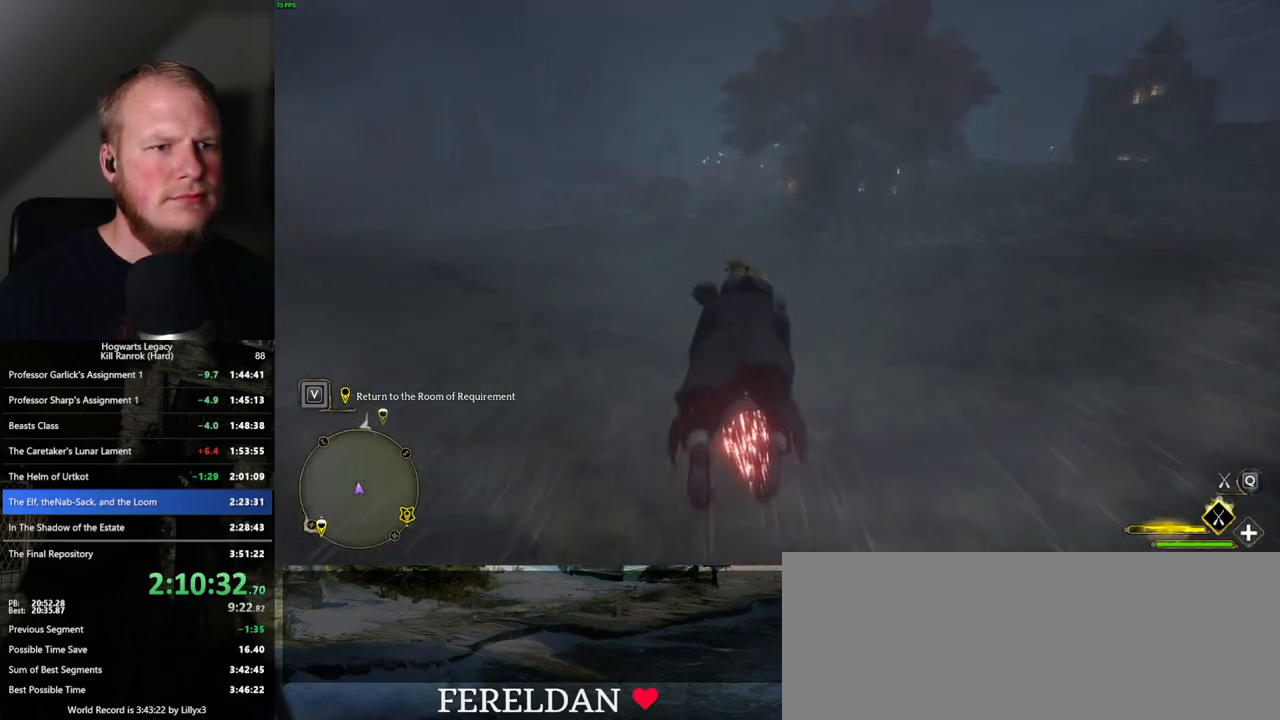
{"keys": ["ctrl_l", "w"], "mouse": ["left"], "events": [[367, "ctrl_l", "down"]]}
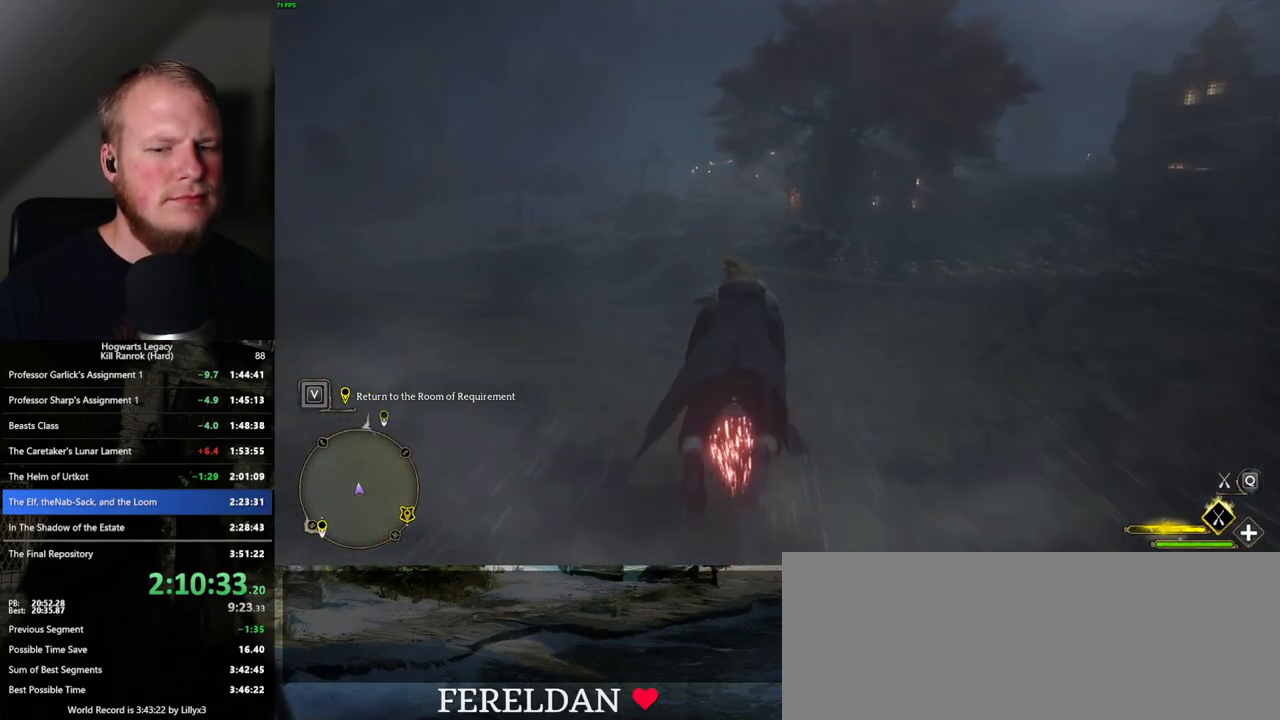
{"keys": ["w"], "mouse": ["left"], "events": [[67, "ctrl_l", "up"]]}
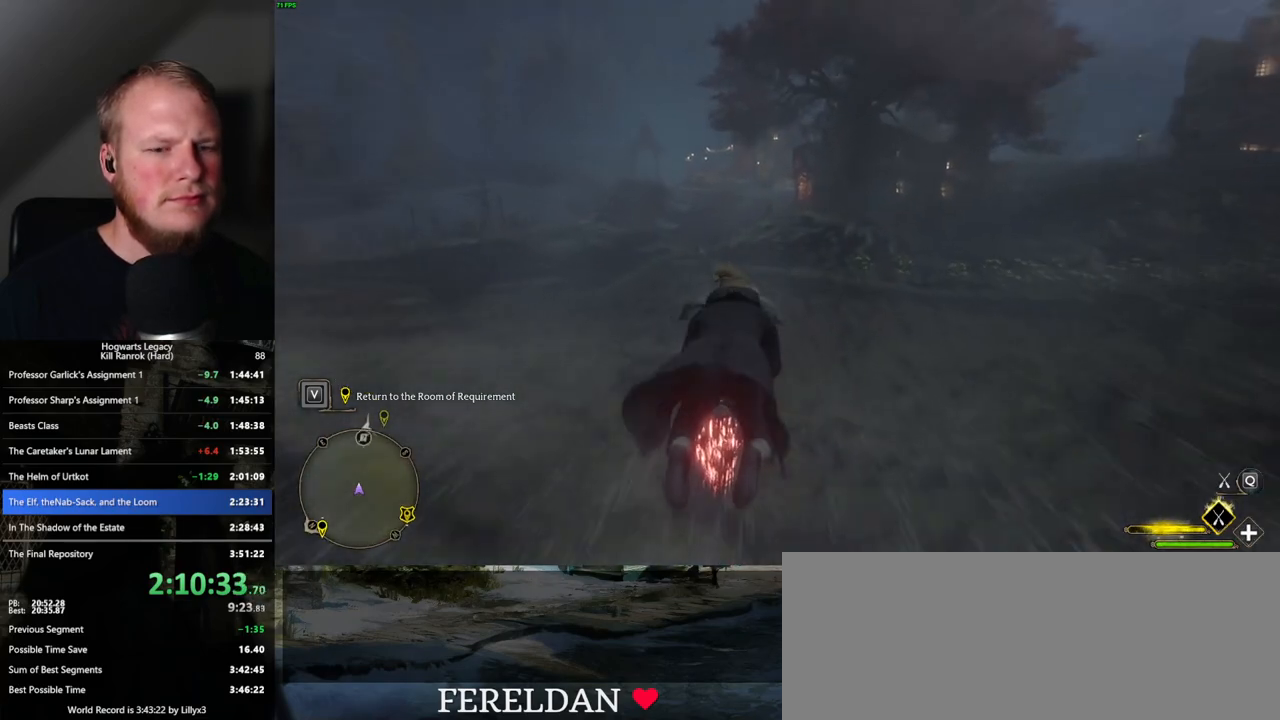
{"keys": ["w"], "mouse": ["left"], "events": []}
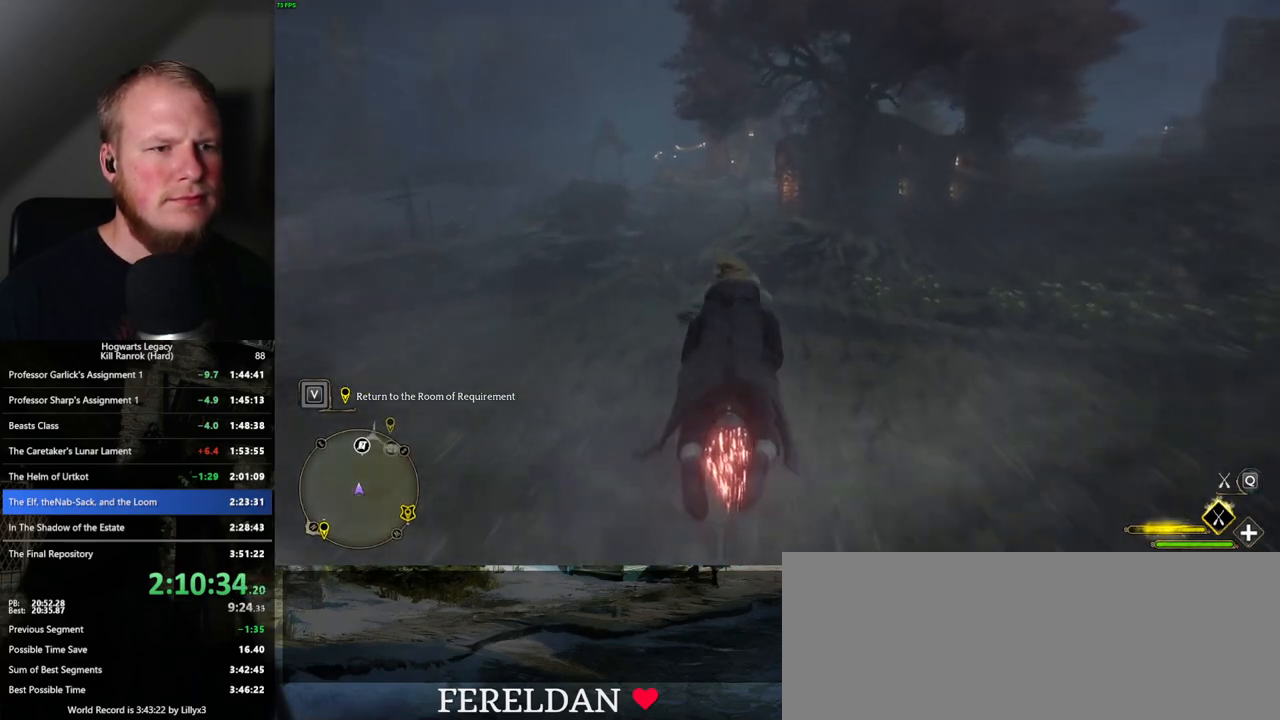
{"keys": ["ctrl_l", "w"], "mouse": ["left"], "events": [[433, "ctrl_l", "down"]]}
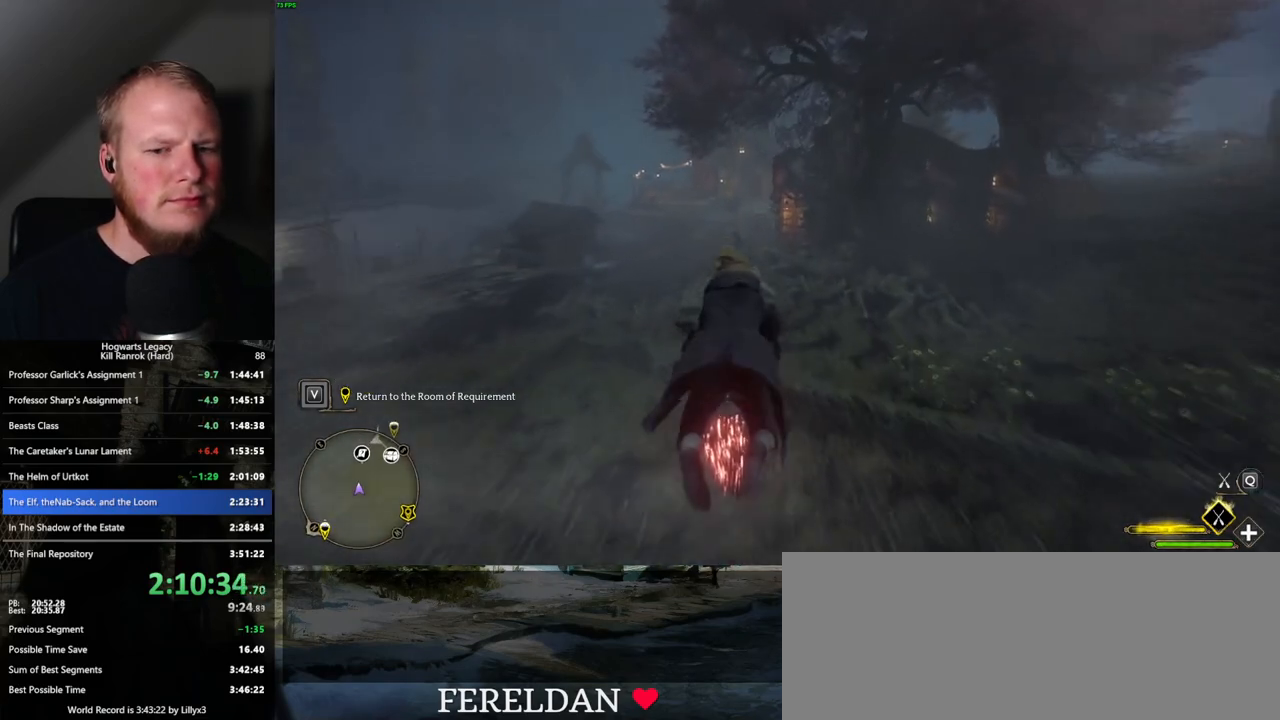
{"keys": ["ctrl_l", "w"], "mouse": ["left"], "events": [[83, "ctrl_l", "up"], [467, "ctrl_l", "down"]]}
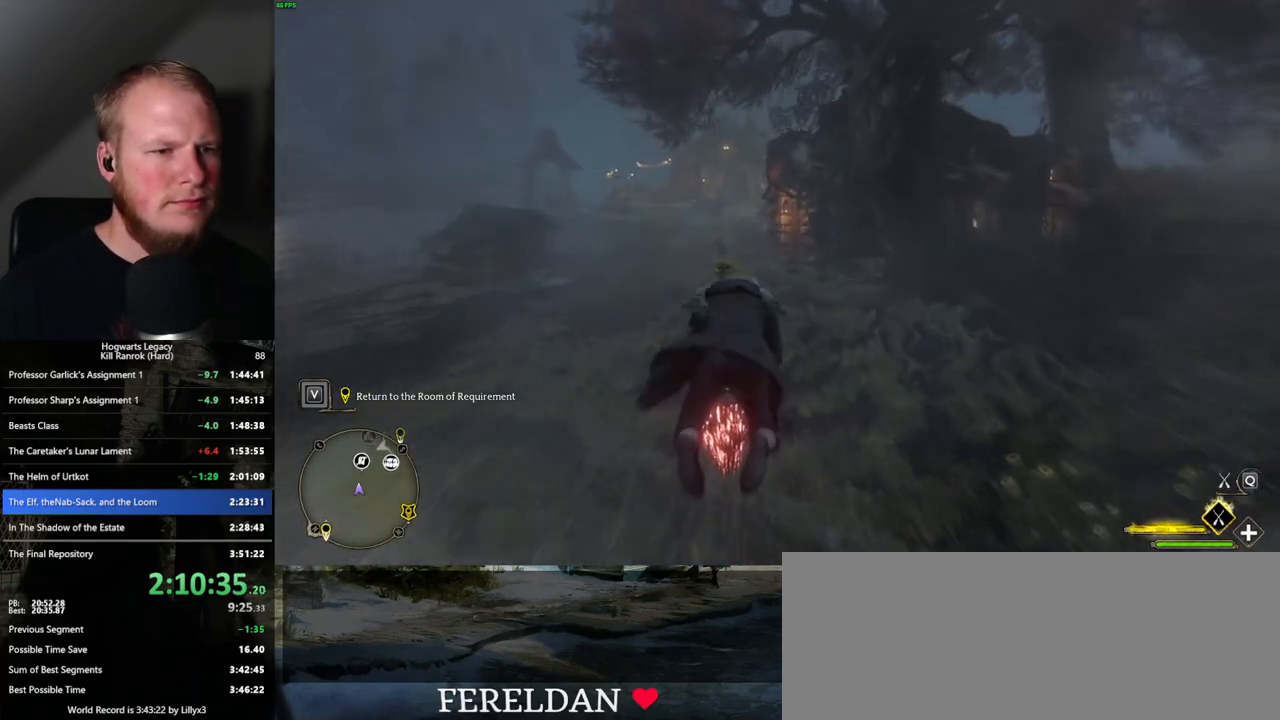
{"keys": ["w"], "mouse": ["left"], "events": [[33, "ctrl_l", "up"]]}
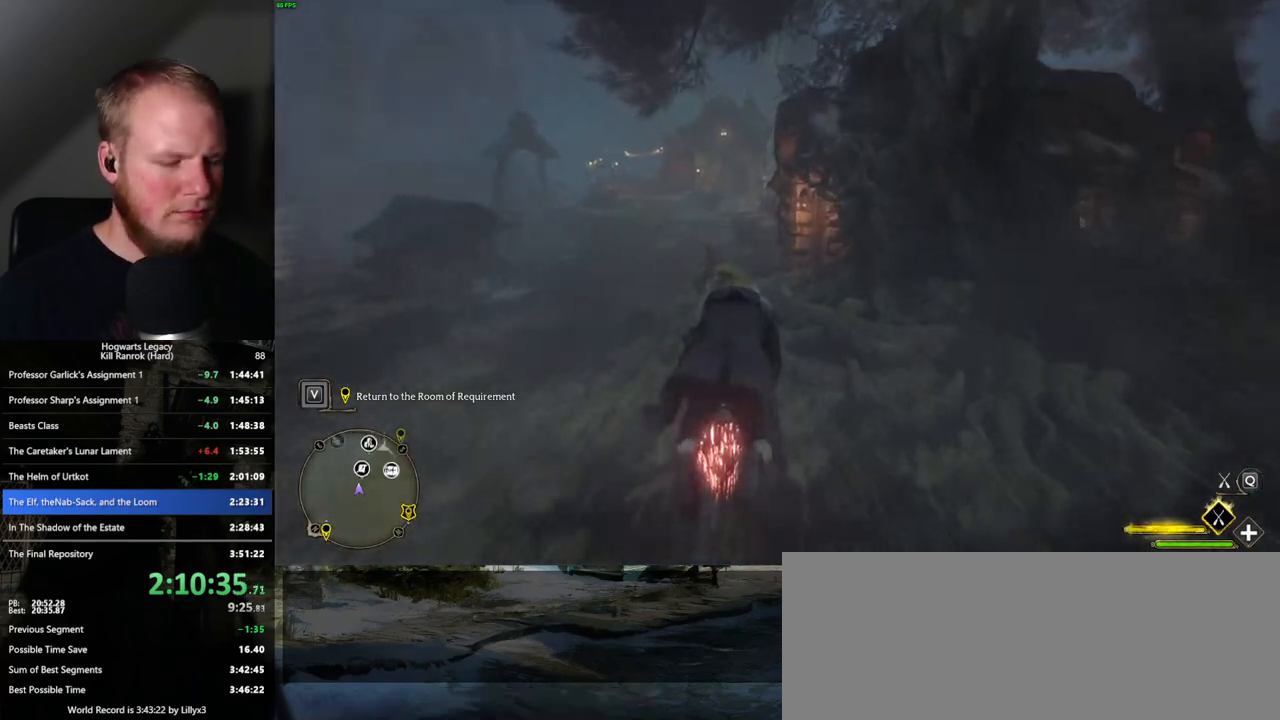
{"keys": ["w"], "mouse": ["left"], "events": [[267, "ctrl_l", "down"], [417, "ctrl_l", "up"]]}
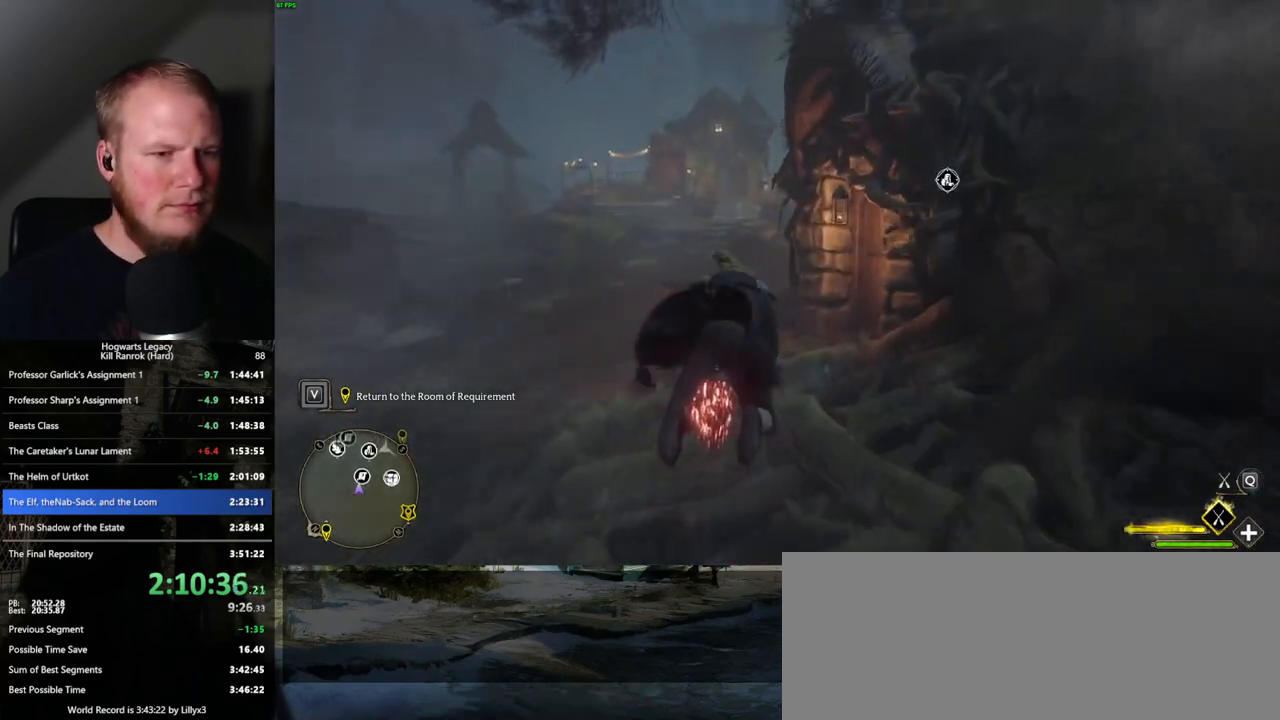
{"keys": ["b", "ctrl_l", "w"], "mouse": ["left"], "events": [[183, "ctrl_l", "down"], [483, "b", "down"]]}
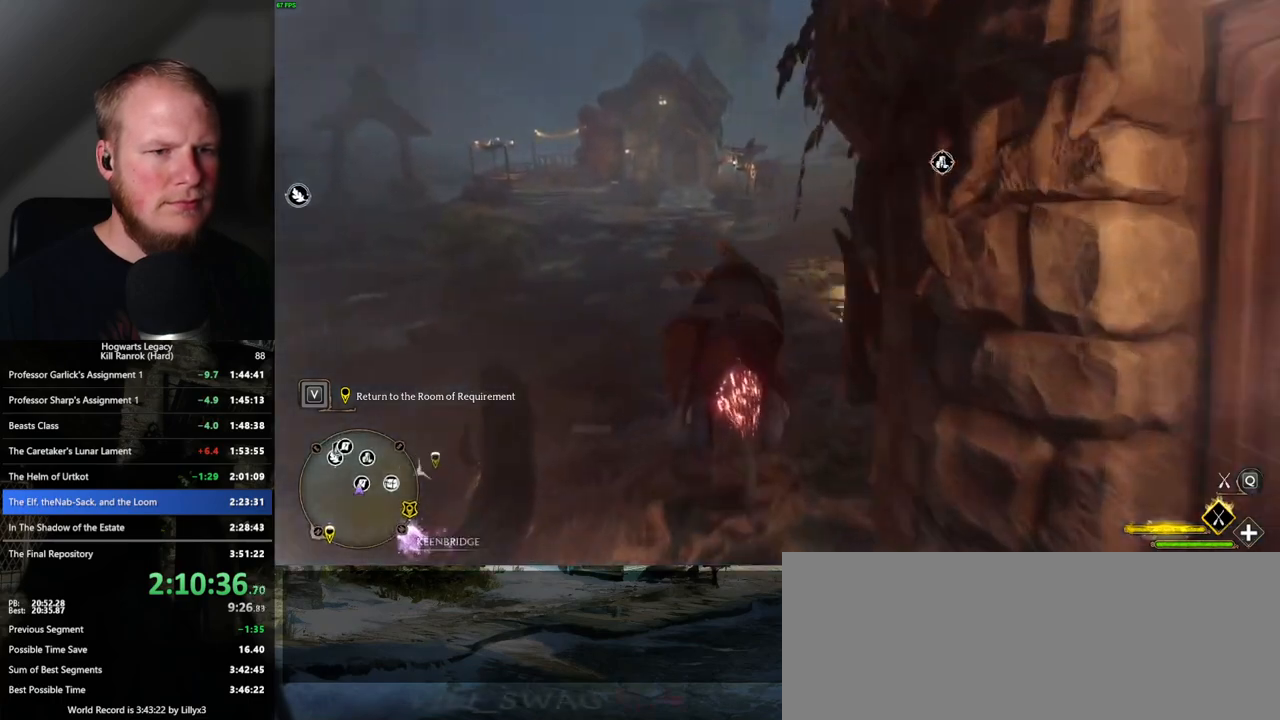
{"keys": ["r", "w"], "mouse": [], "events": [[17, "mouse_left", "up"], [33, "ctrl_l", "up"], [200, "b", "up"], [500, "r", "down"]]}
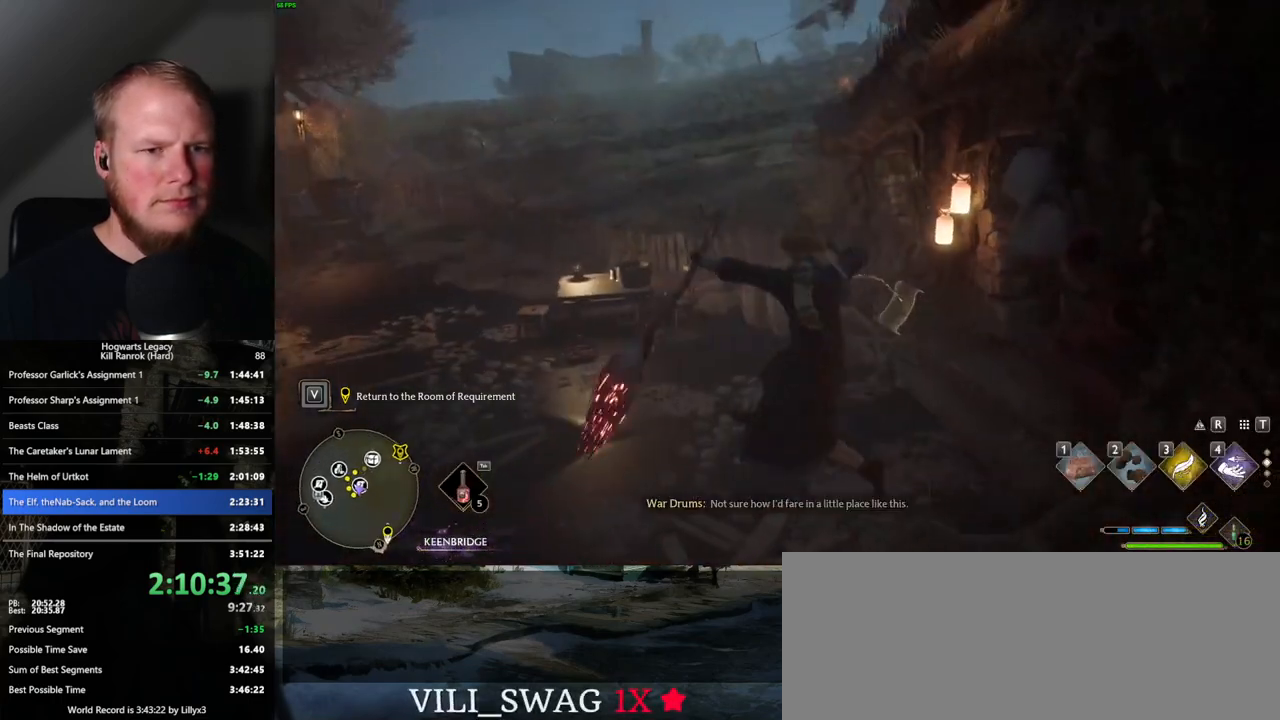
{"keys": ["w"], "mouse": [], "events": [[17, "w", "up"], [50, "r", "up"], [217, "w", "down"]]}
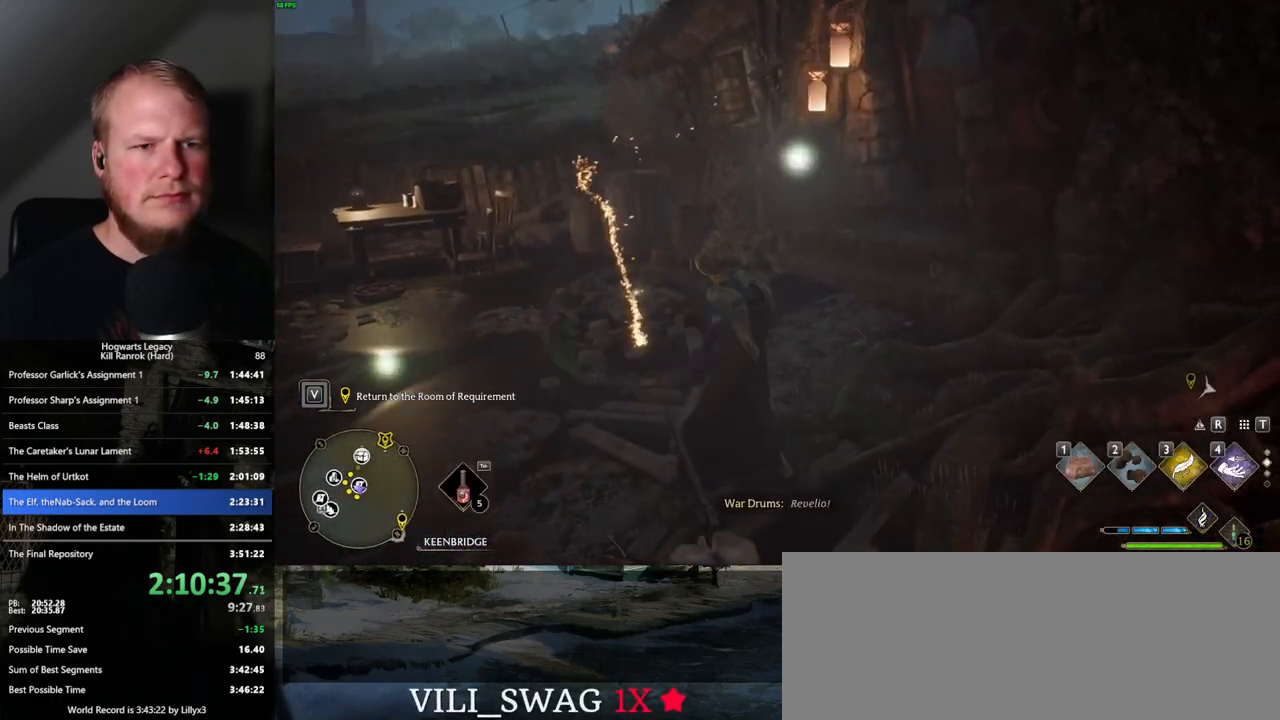
{"keys": ["4", "w"], "mouse": [], "events": [[67, "4", "down"], [167, "4", "up"], [283, "4", "down"], [350, "4", "up"], [450, "4", "down"]]}
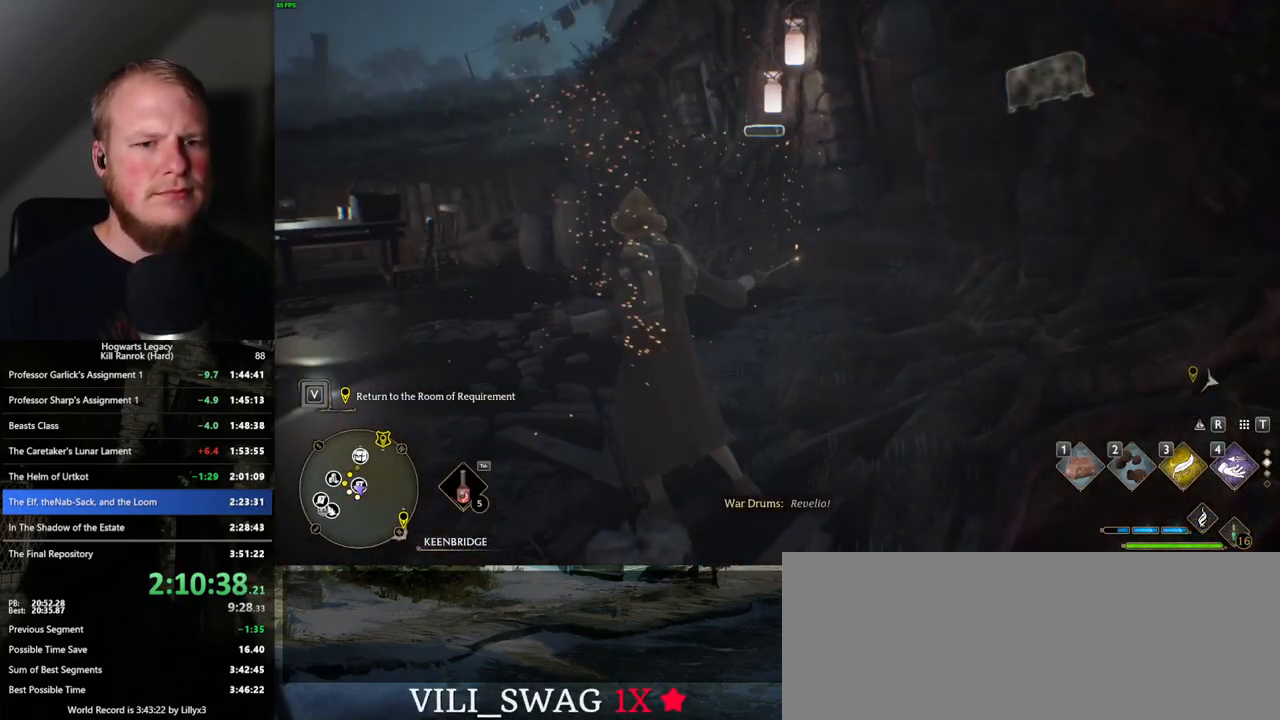
{"keys": [], "mouse": [], "events": [[17, "4", "up"], [133, "4", "down"], [217, "4", "up"], [333, "w", "up"]]}
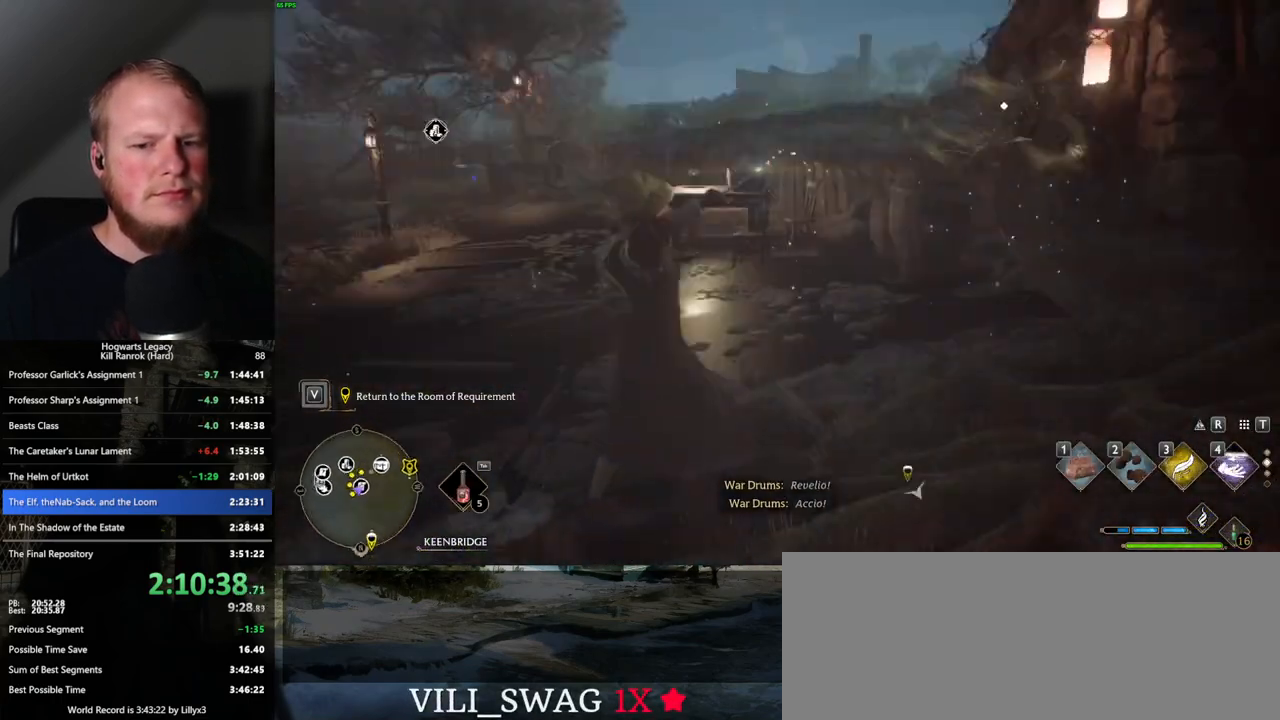
{"keys": [], "mouse": [], "events": [[183, "space", "down"], [283, "space", "up"], [367, "space", "down"], [467, "space", "up"]]}
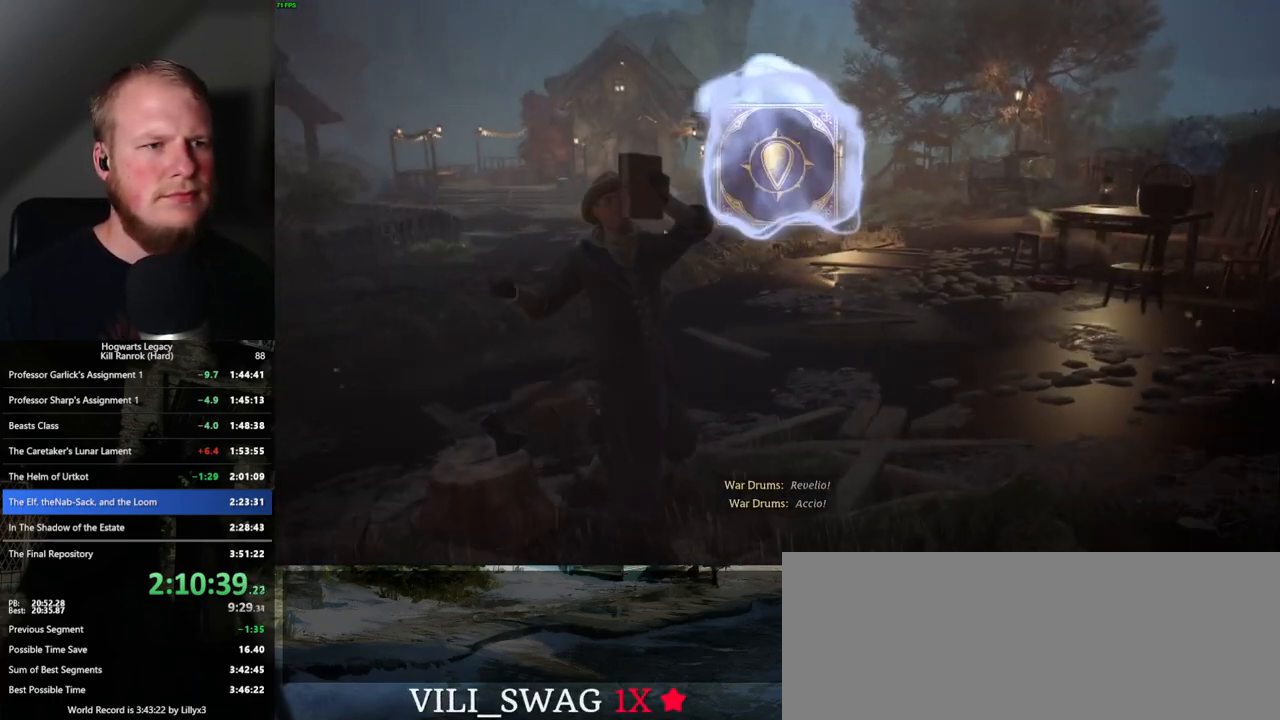
{"keys": [], "mouse": [], "events": [[33, "space", "down"], [117, "space", "up"], [200, "space", "down"], [267, "space", "up"], [350, "space", "down"], [433, "space", "up"]]}
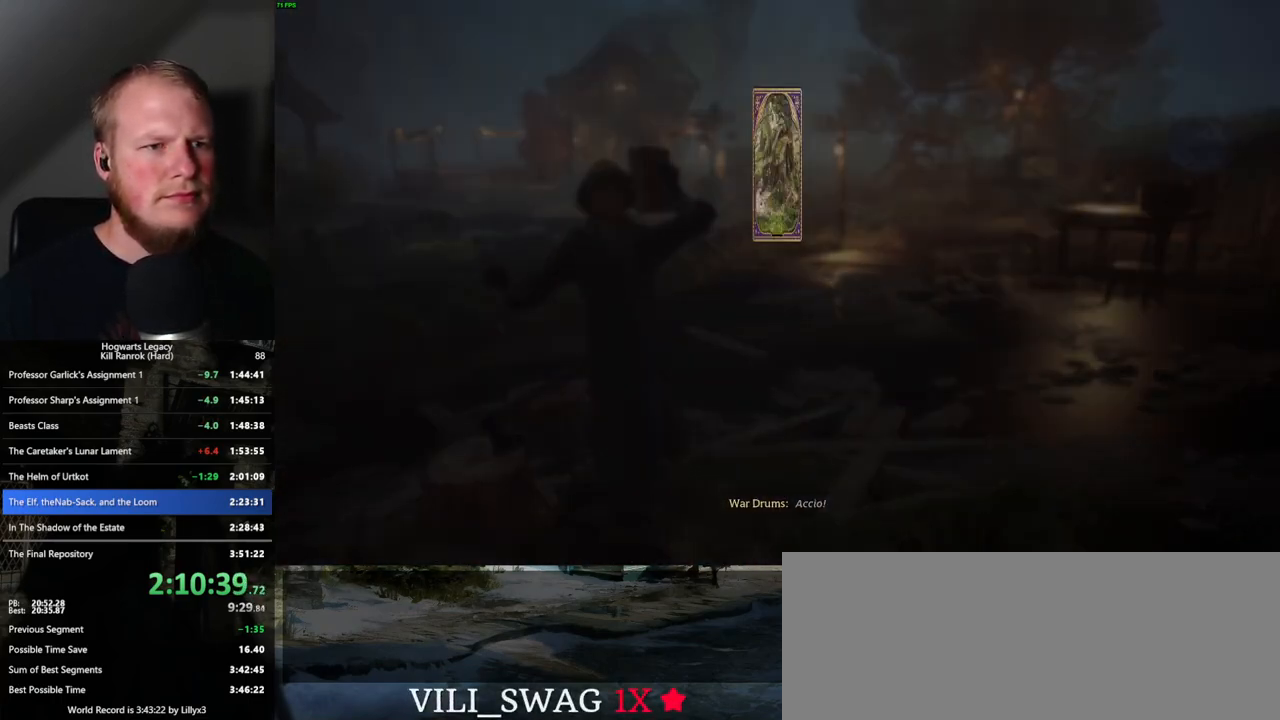
{"keys": [], "mouse": [], "events": [[33, "space", "down"], [67, "space", "up"], [183, "space", "down"], [233, "space", "up"], [350, "space", "down"], [383, "space", "up"]]}
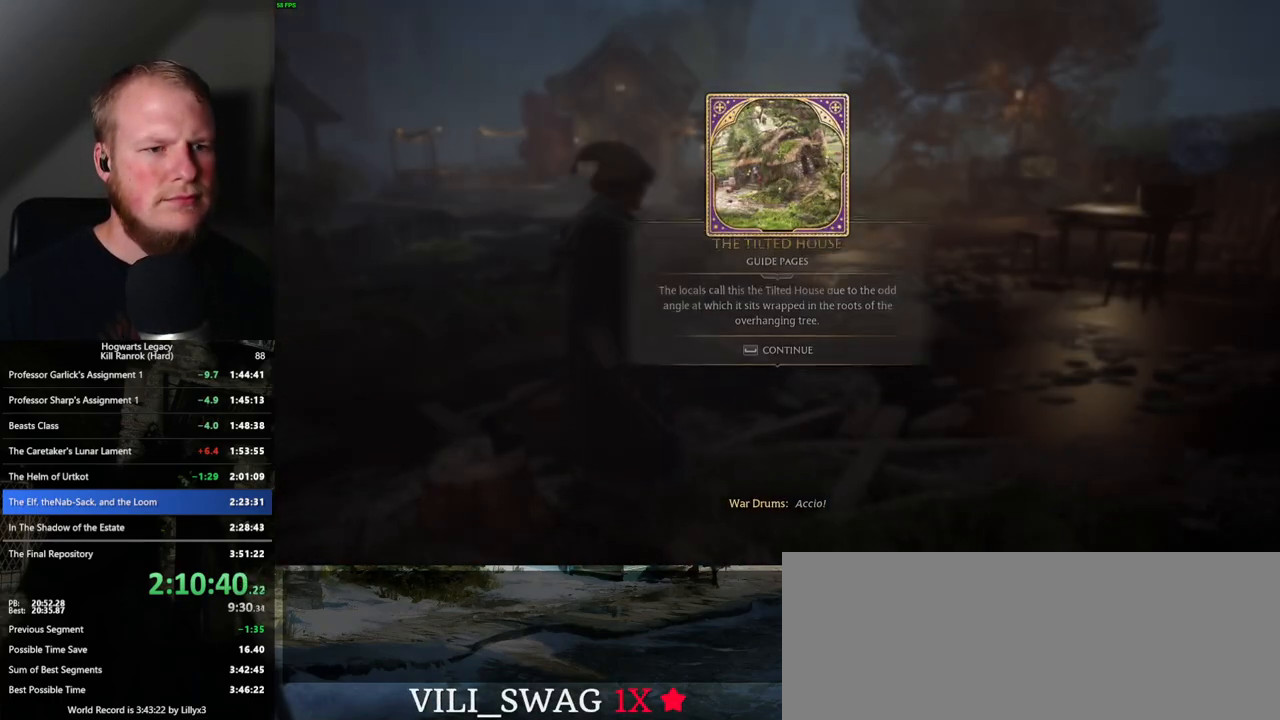
{"keys": ["tab", "w"], "mouse": [], "events": [[33, "space", "down"], [150, "space", "up"], [167, "w", "down"], [433, "tab", "down"]]}
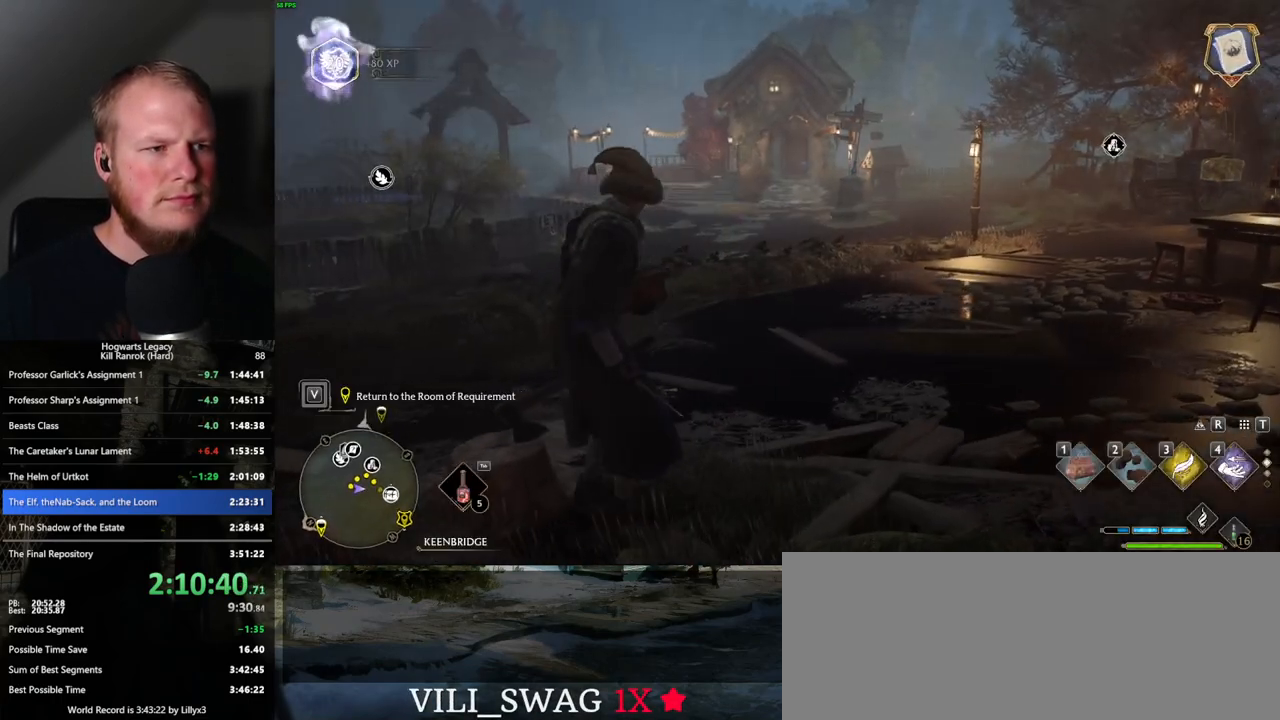
{"keys": ["tab"], "mouse": [], "events": [[33, "w", "up"], [333, "3", "down"], [450, "3", "up"]]}
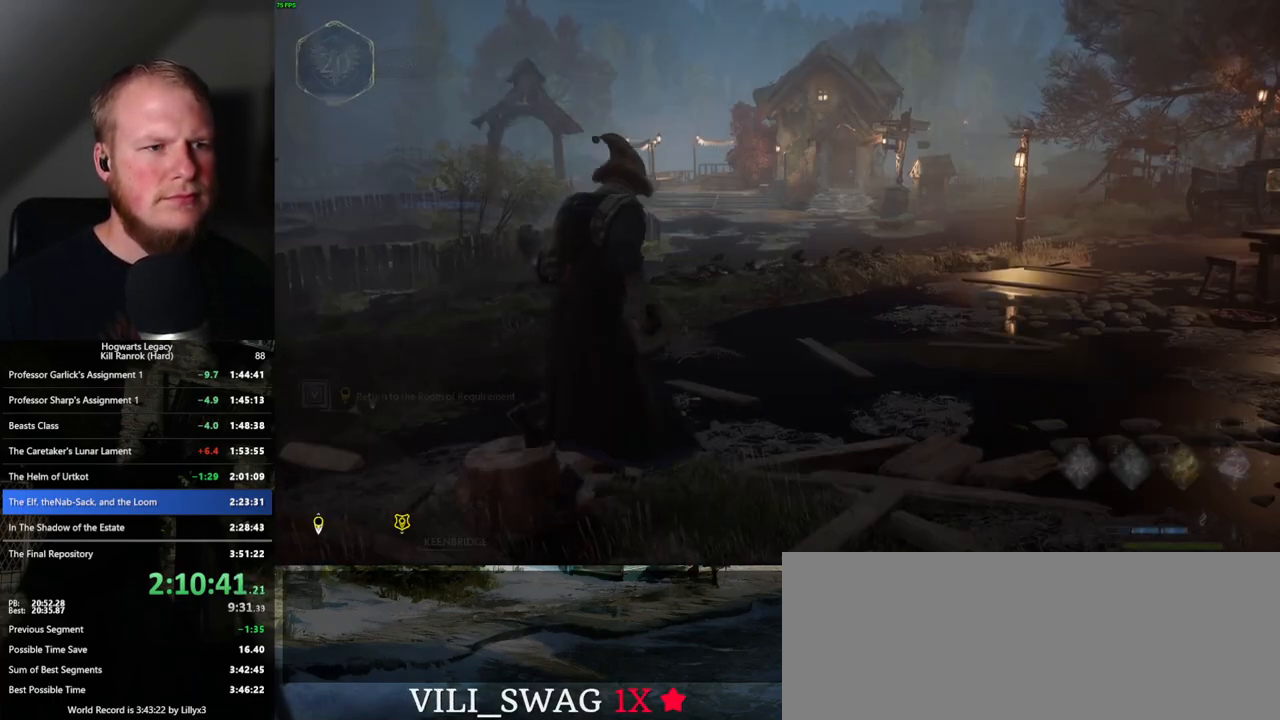
{"keys": ["w"], "mouse": [], "events": [[17, "tab", "up"], [167, "w", "down"]]}